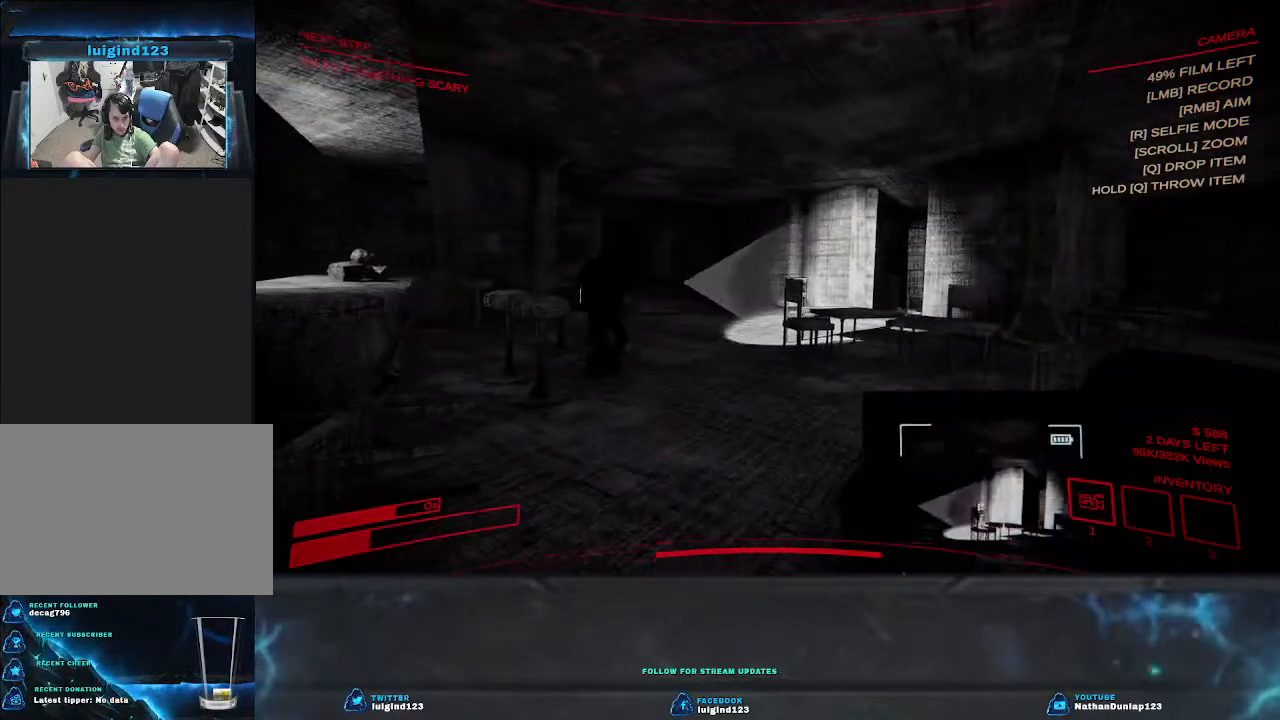
Gameplay with keyboard; each line is a JSON object with the keys held at the frame after it. "events" lists presses ("down") and releases ("up") of "a", "ctrl", "d", "e", "f", "q", "r", "s", "shift", "space", "tab" and "w" between this image and that frame as [ms after this image, input, new state], when the widget could be followed in between. No other keys are recorded. Mouse input is not recorded.
{"keys": ["w"], "events": []}
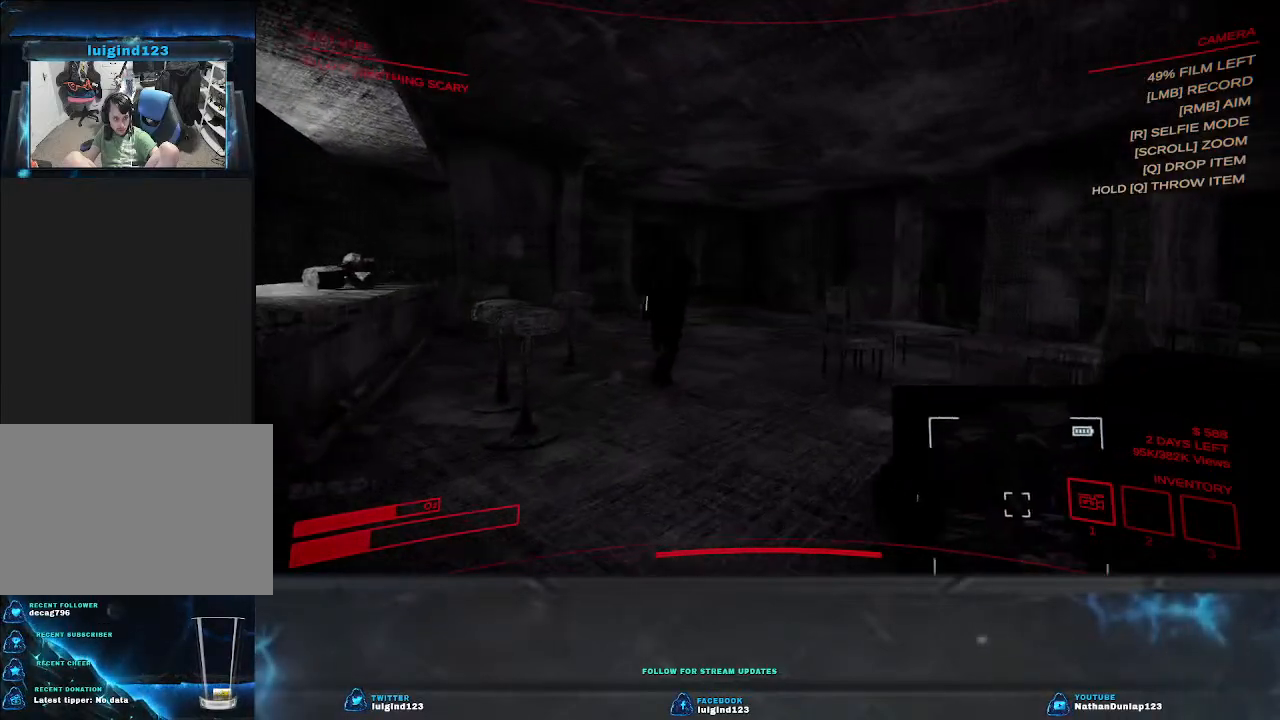
{"keys": ["w"], "events": []}
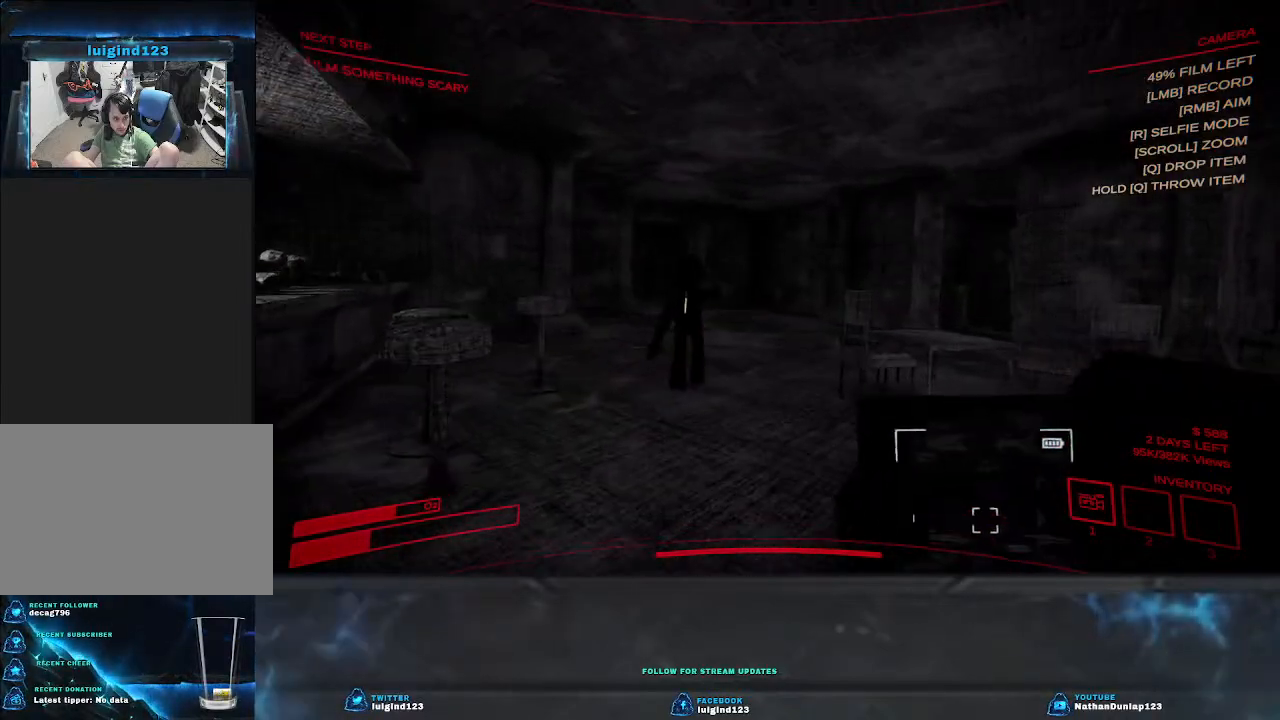
{"keys": ["w"], "events": []}
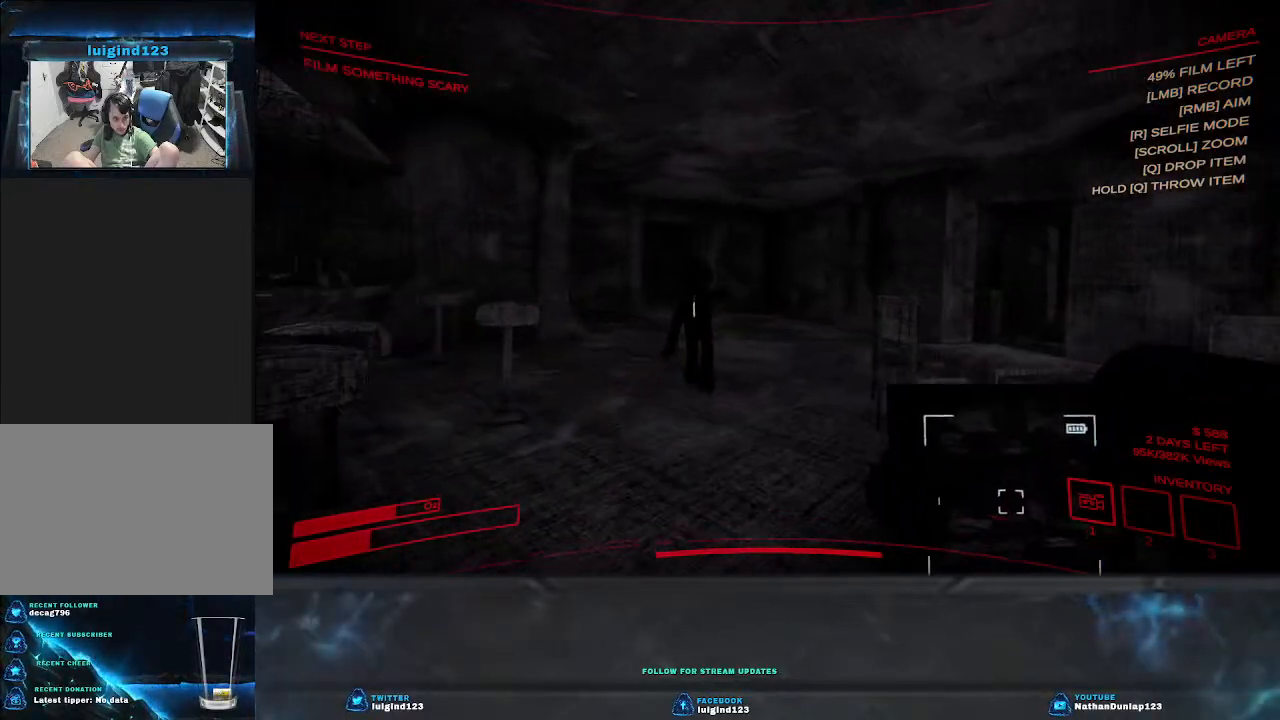
{"keys": ["w"], "events": []}
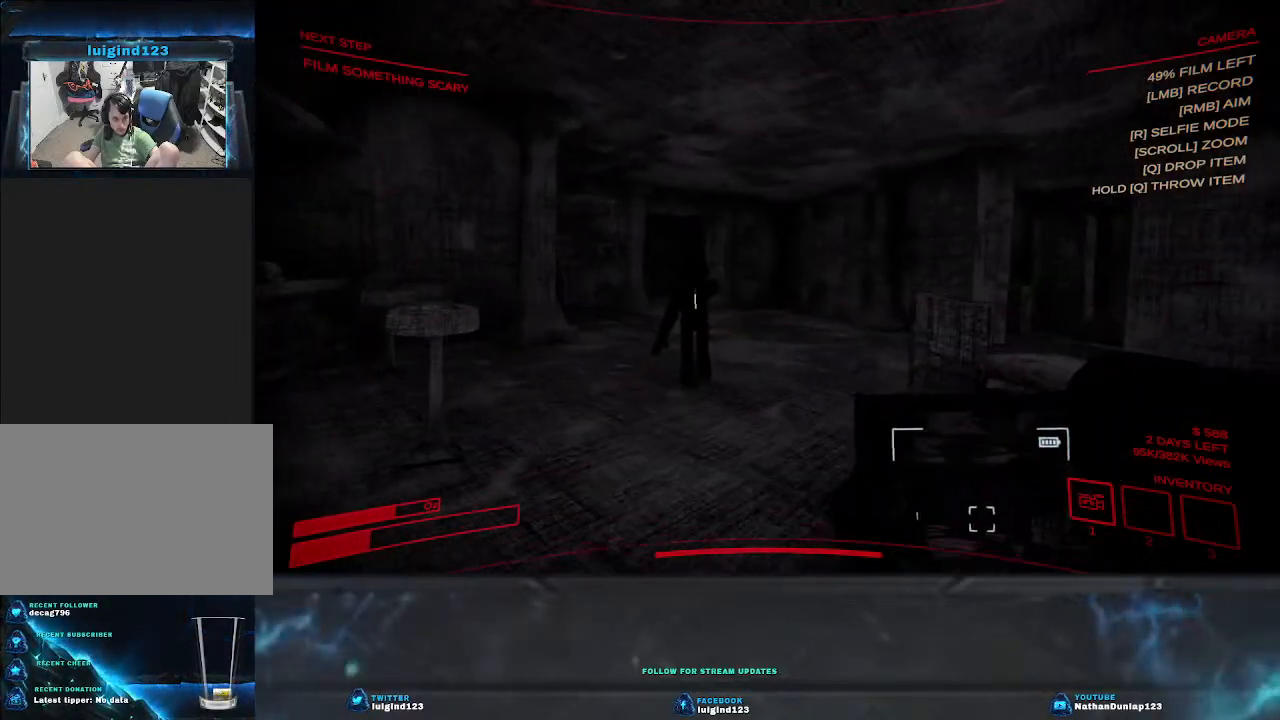
{"keys": ["w"], "events": []}
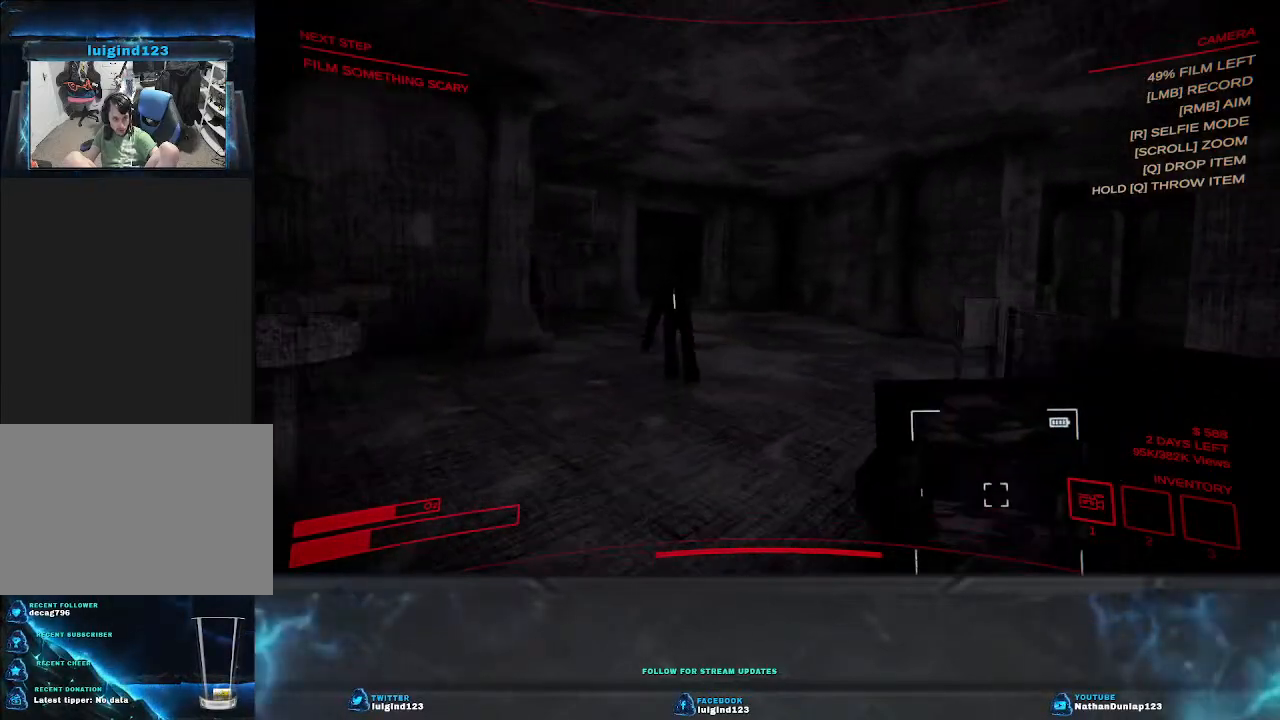
{"keys": ["w"], "events": []}
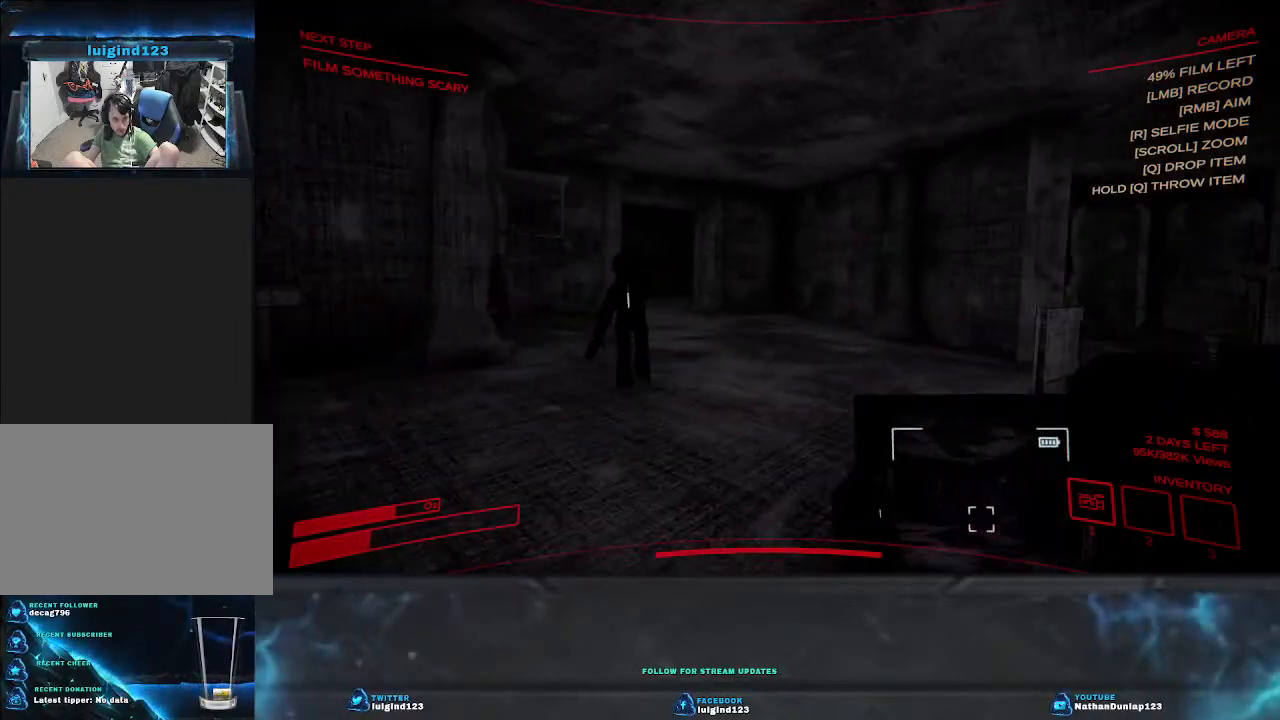
{"keys": ["a", "w"], "events": [[167, "a", "down"]]}
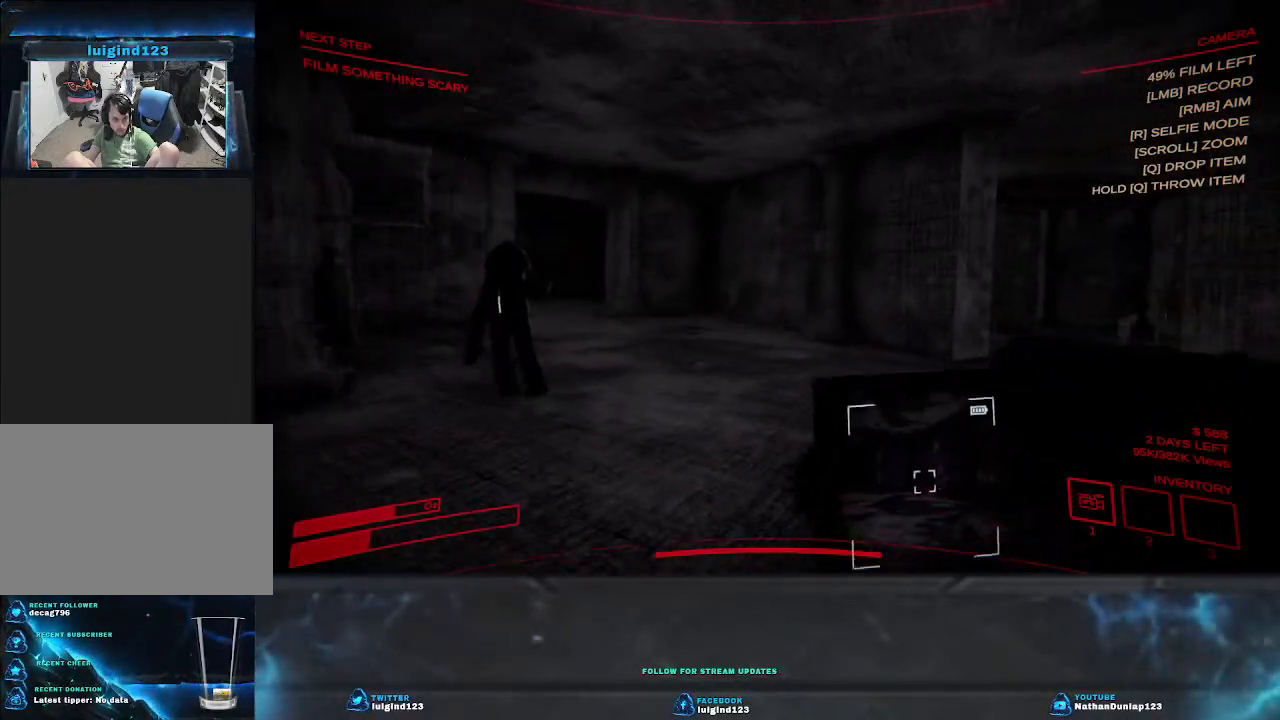
{"keys": ["a", "w"], "events": []}
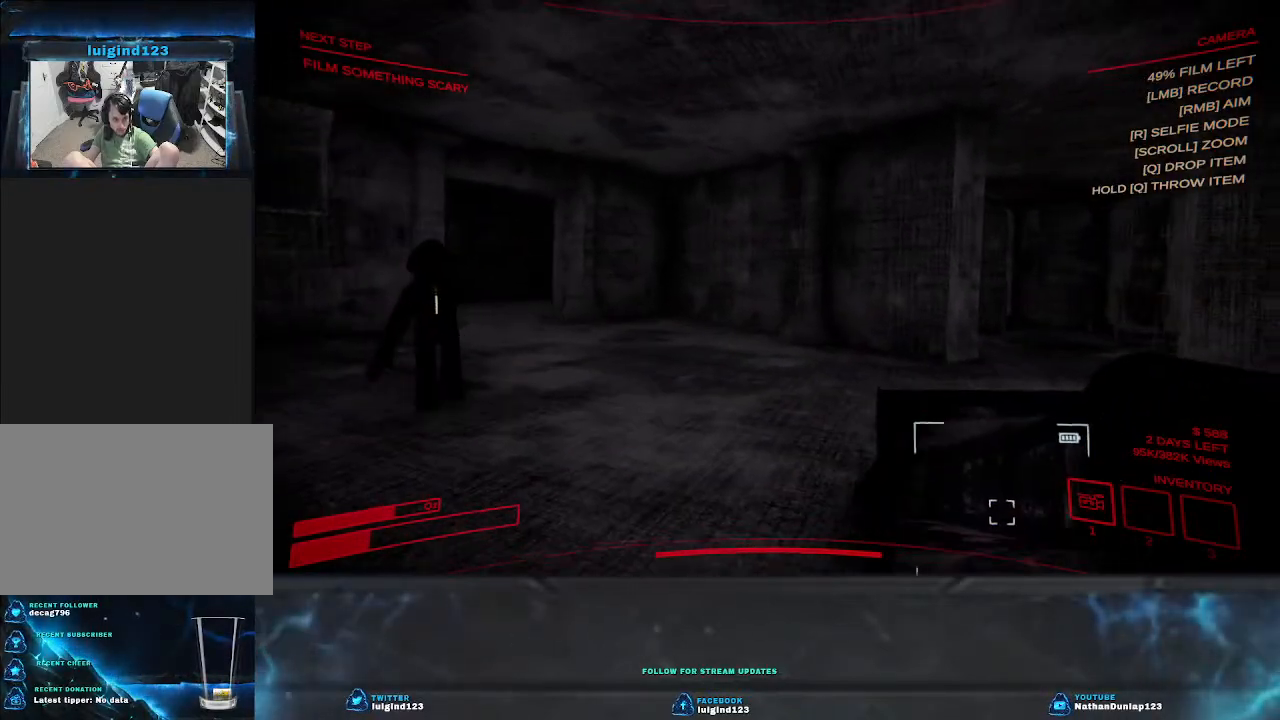
{"keys": ["a", "w"], "events": []}
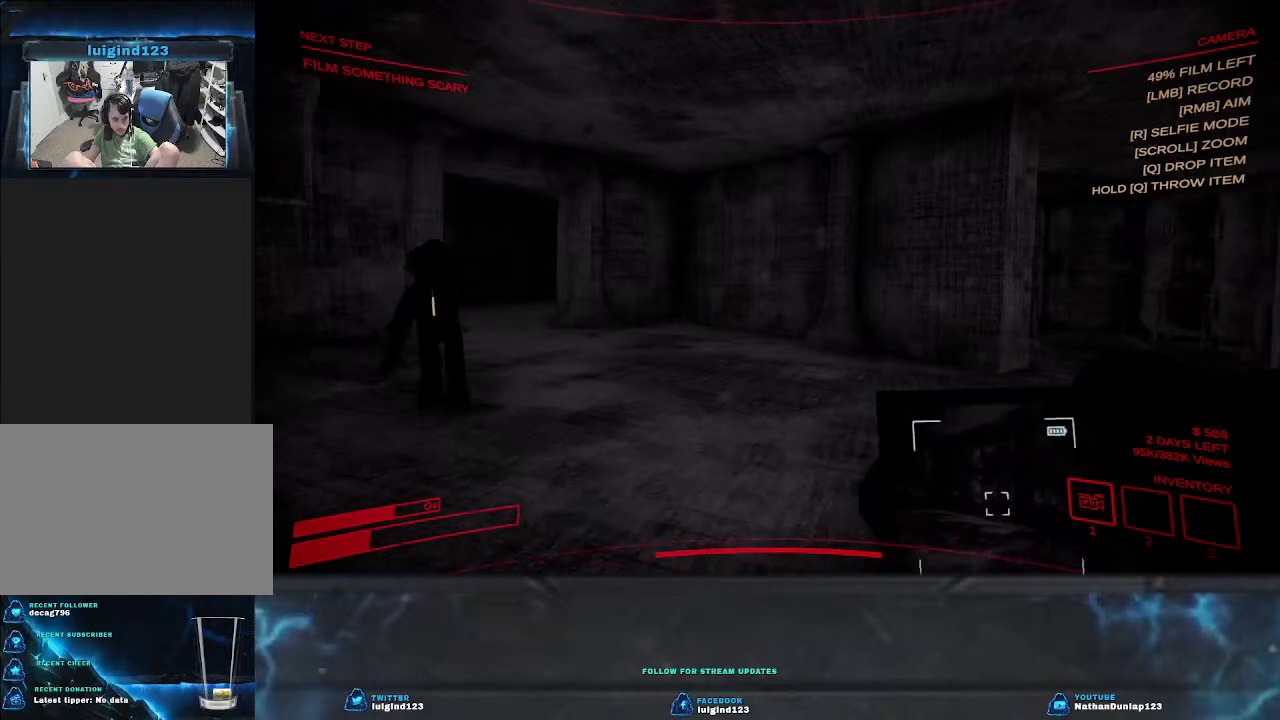
{"keys": ["w"], "events": [[467, "a", "up"]]}
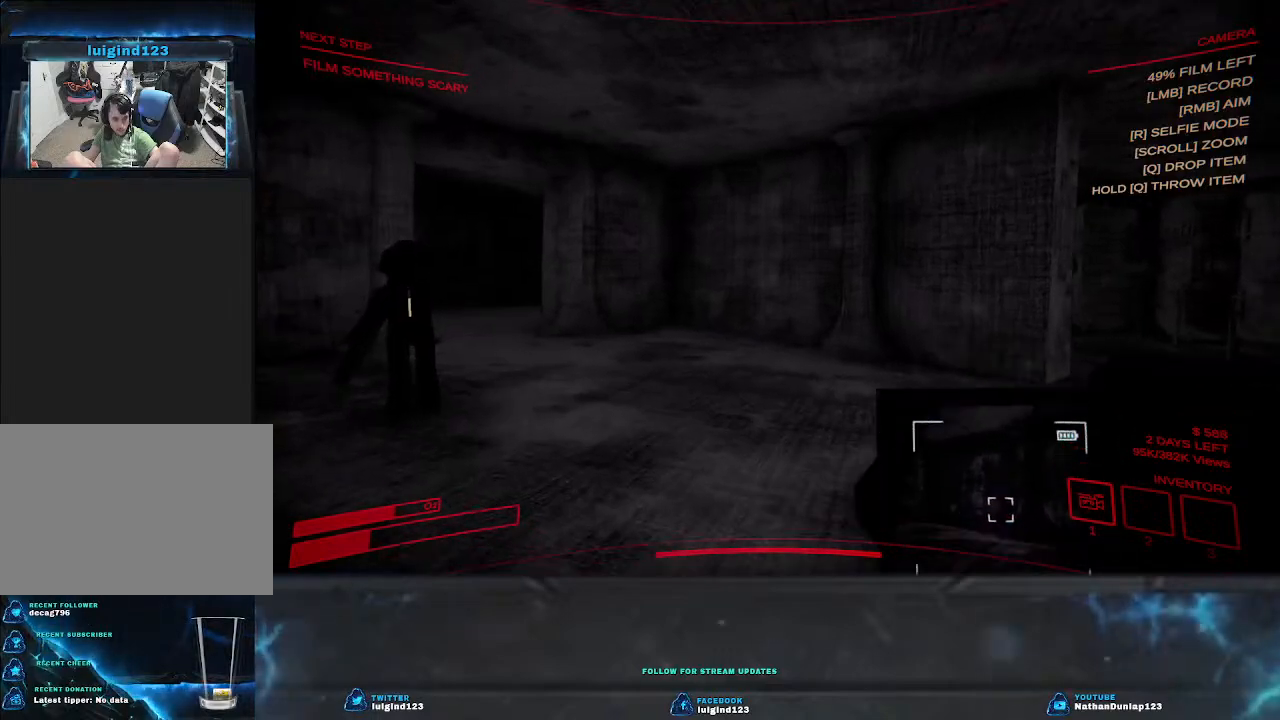
{"keys": ["w"], "events": []}
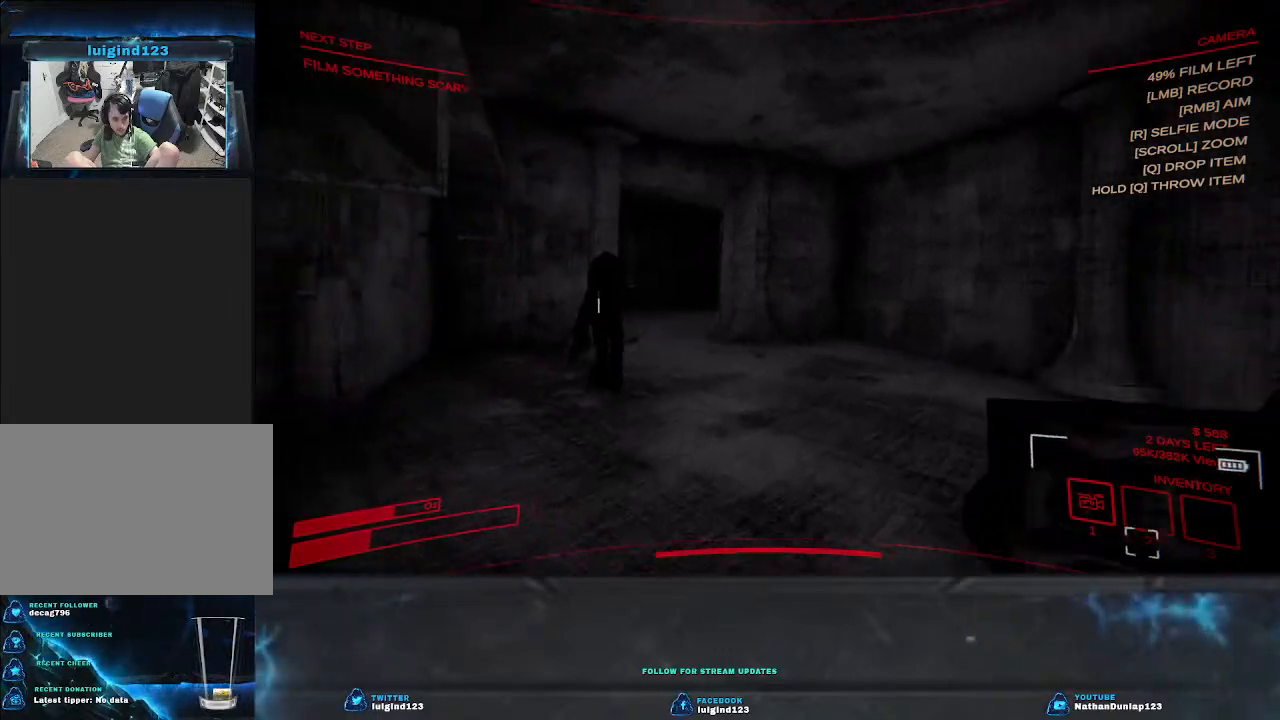
{"keys": ["w"], "events": []}
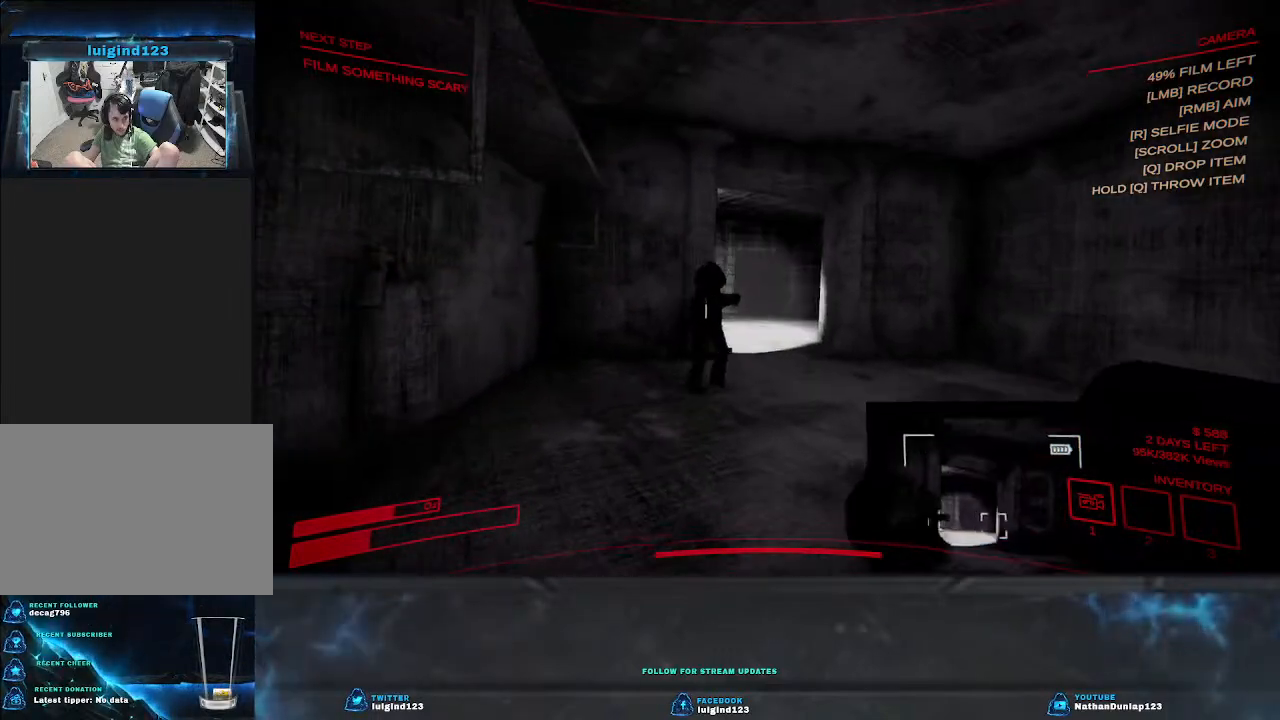
{"keys": ["w"], "events": []}
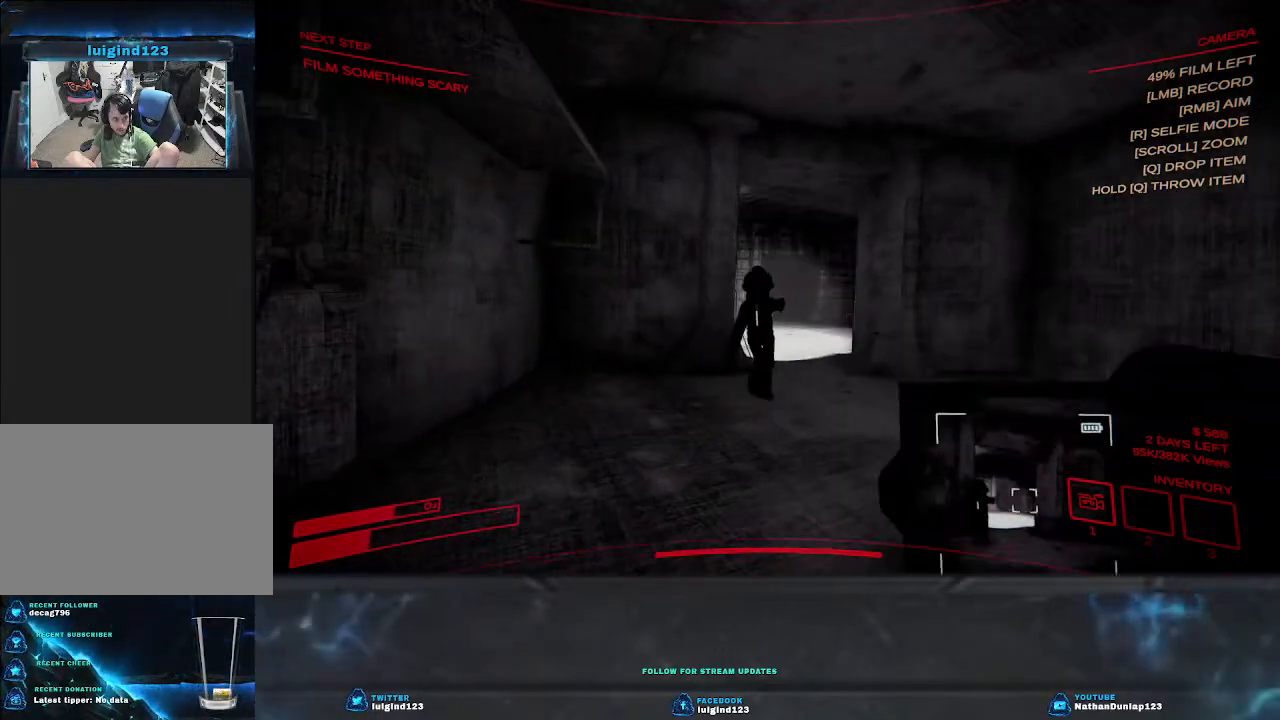
{"keys": ["d", "shift", "w"], "events": [[167, "shift", "down"], [300, "d", "down"]]}
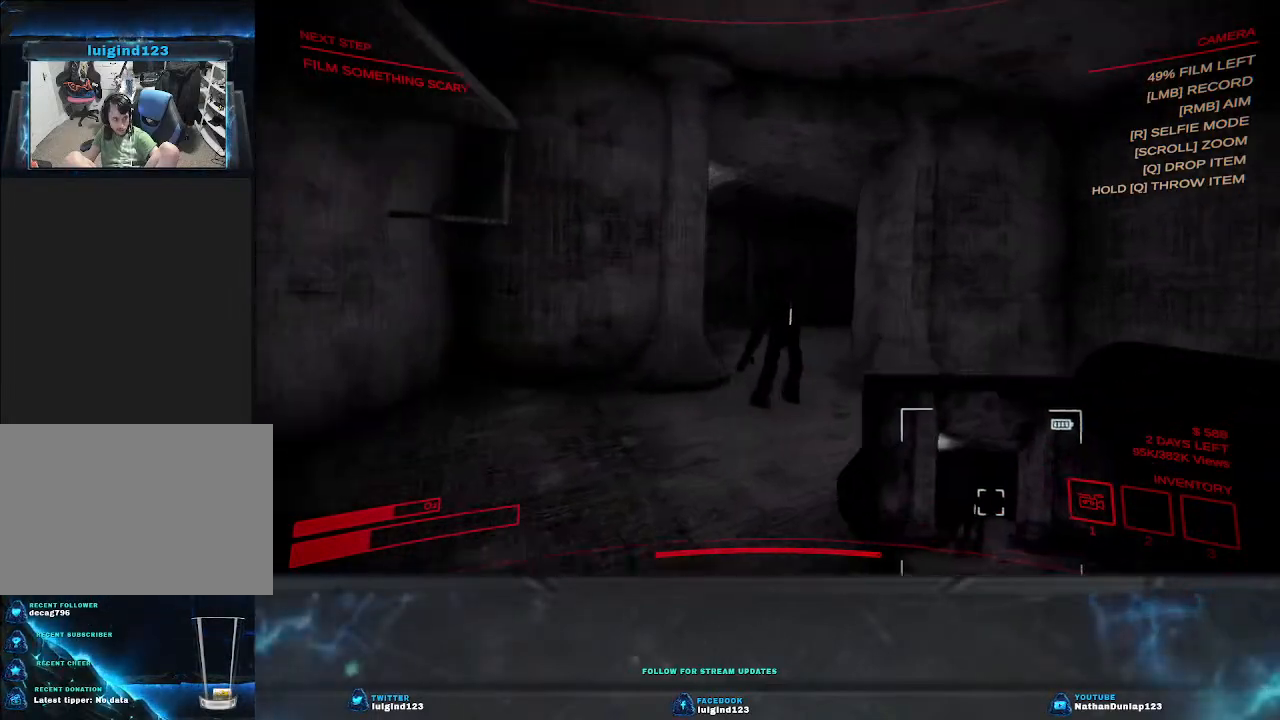
{"keys": ["w"], "events": [[100, "shift", "up"], [200, "d", "up"]]}
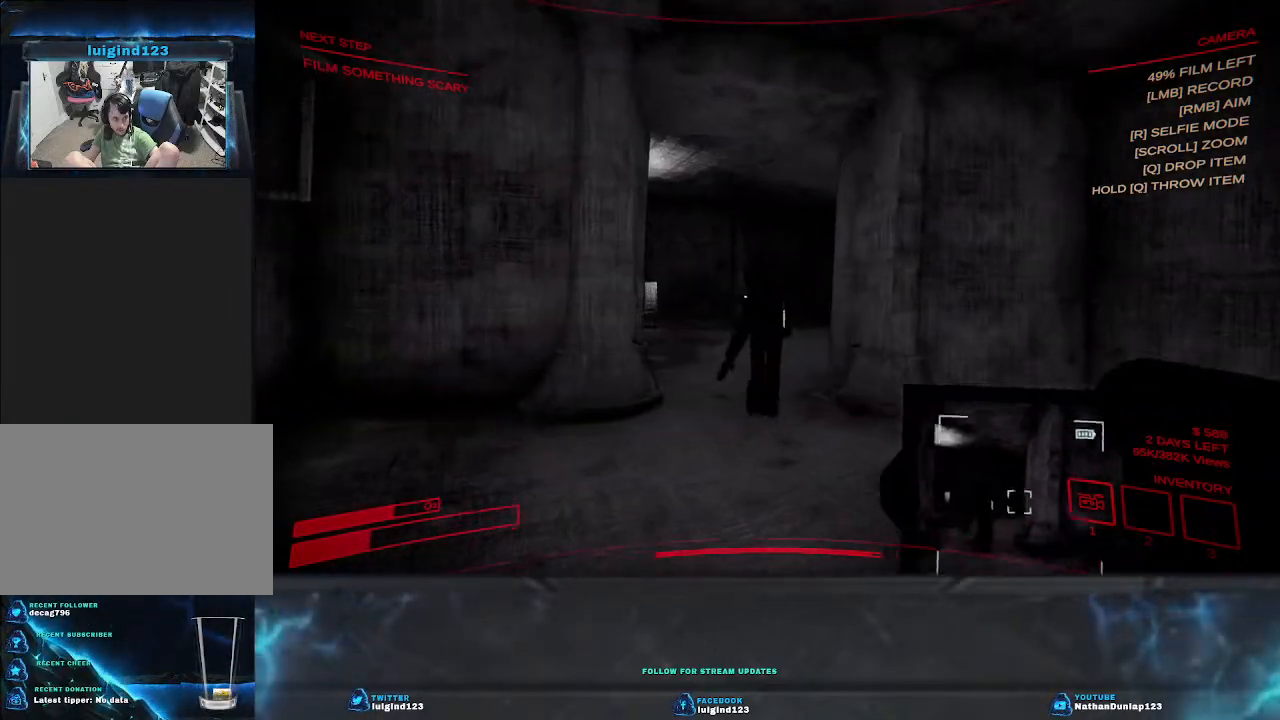
{"keys": ["w"], "events": []}
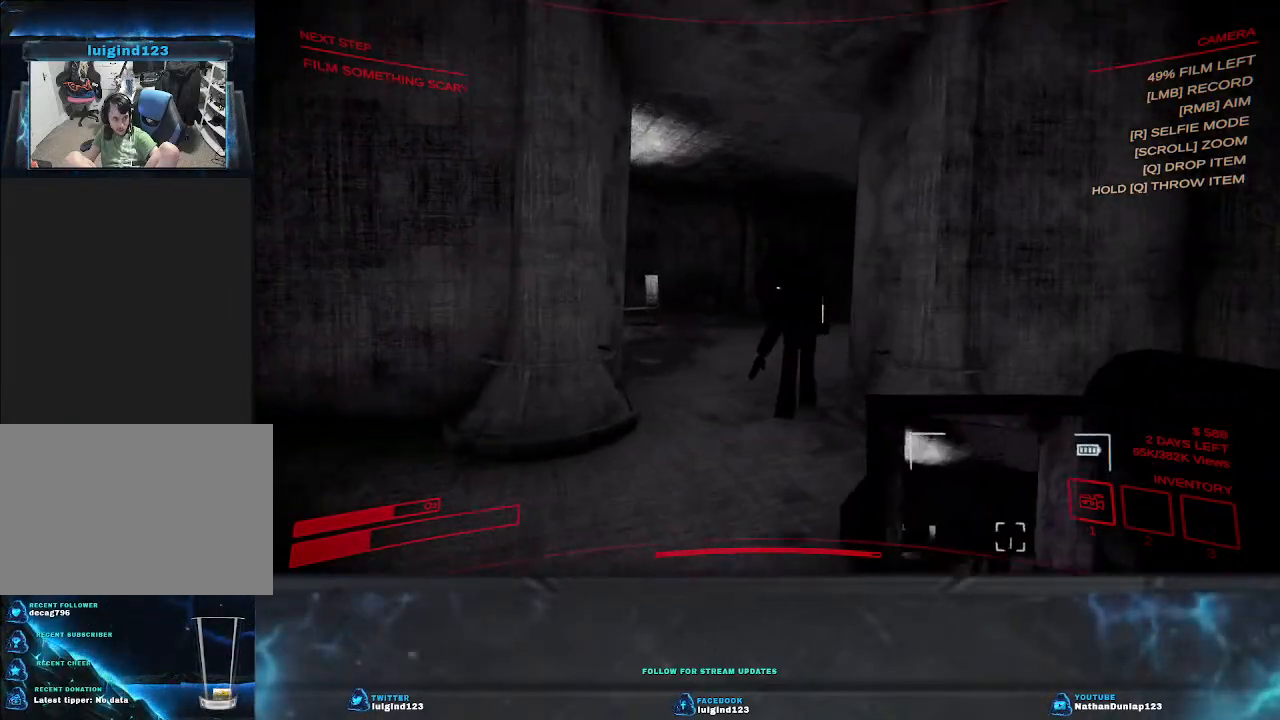
{"keys": ["w"], "events": []}
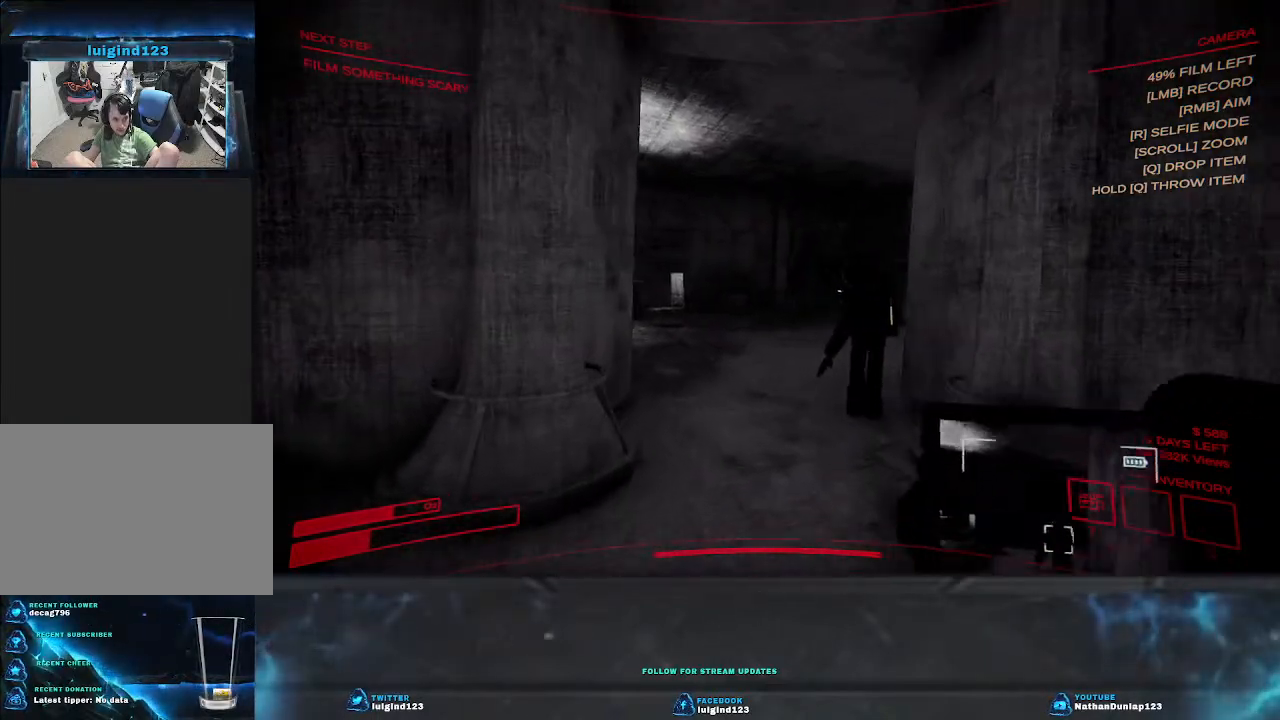
{"keys": ["d", "w"], "events": [[467, "d", "down"]]}
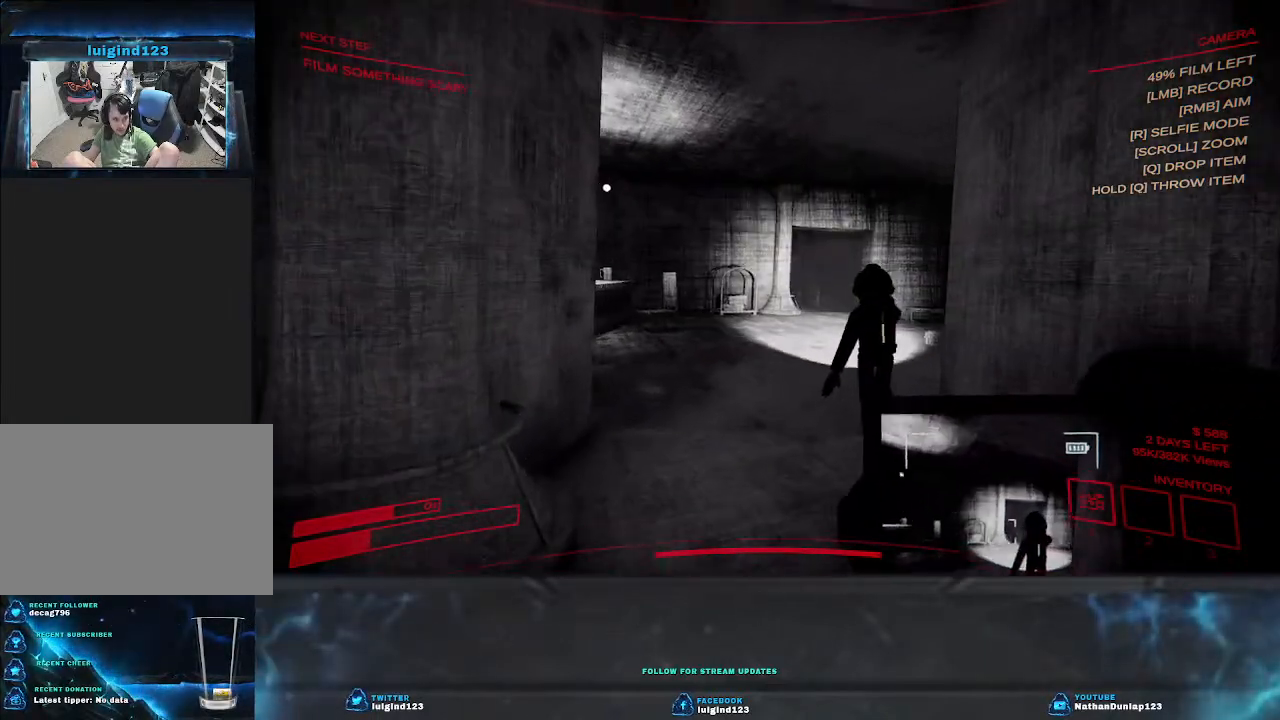
{"keys": ["w"], "events": [[234, "d", "up"]]}
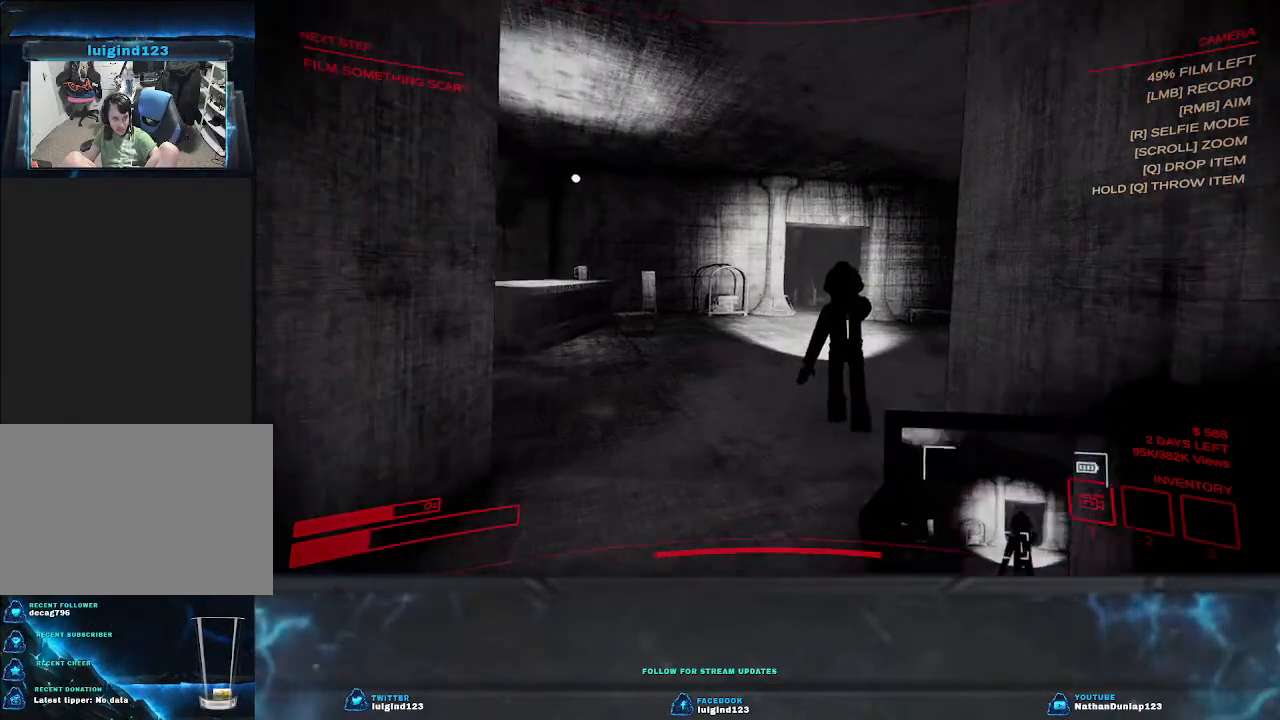
{"keys": ["w"], "events": []}
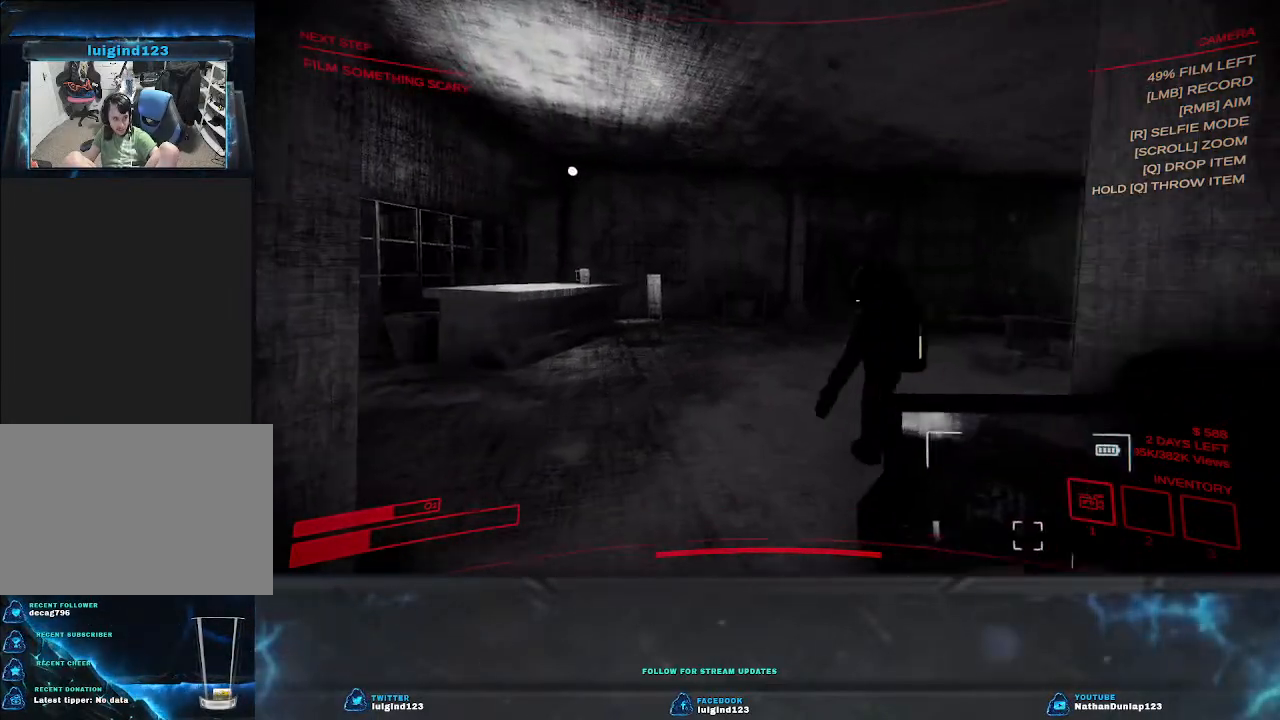
{"keys": ["w"], "events": [[200, "d", "down"], [400, "d", "up"]]}
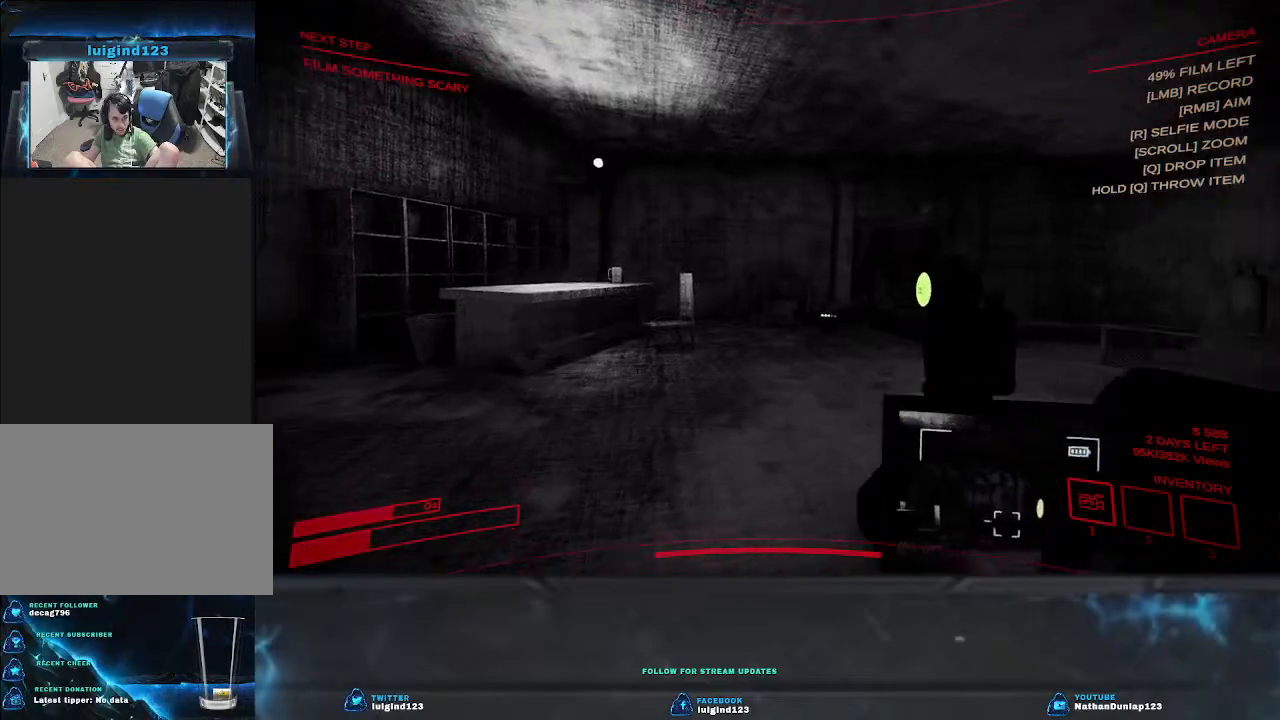
{"keys": ["d"], "events": [[100, "d", "down"], [334, "w", "up"]]}
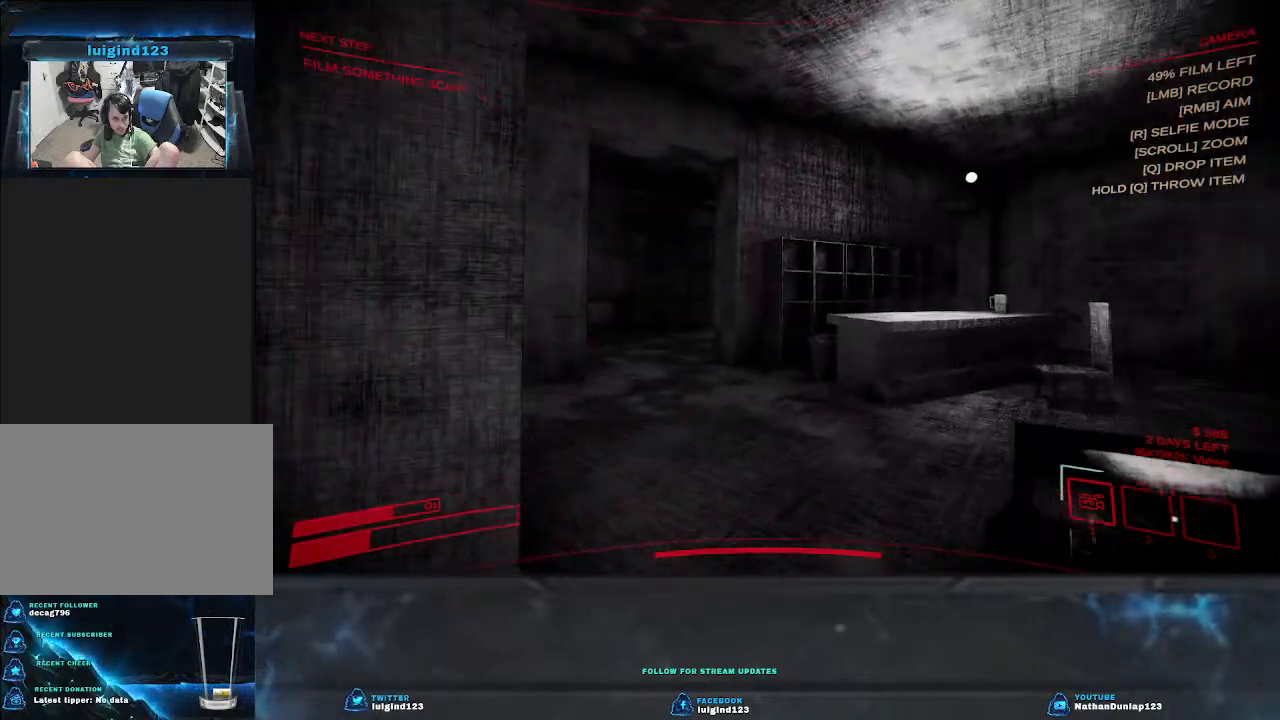
{"keys": ["d"], "events": []}
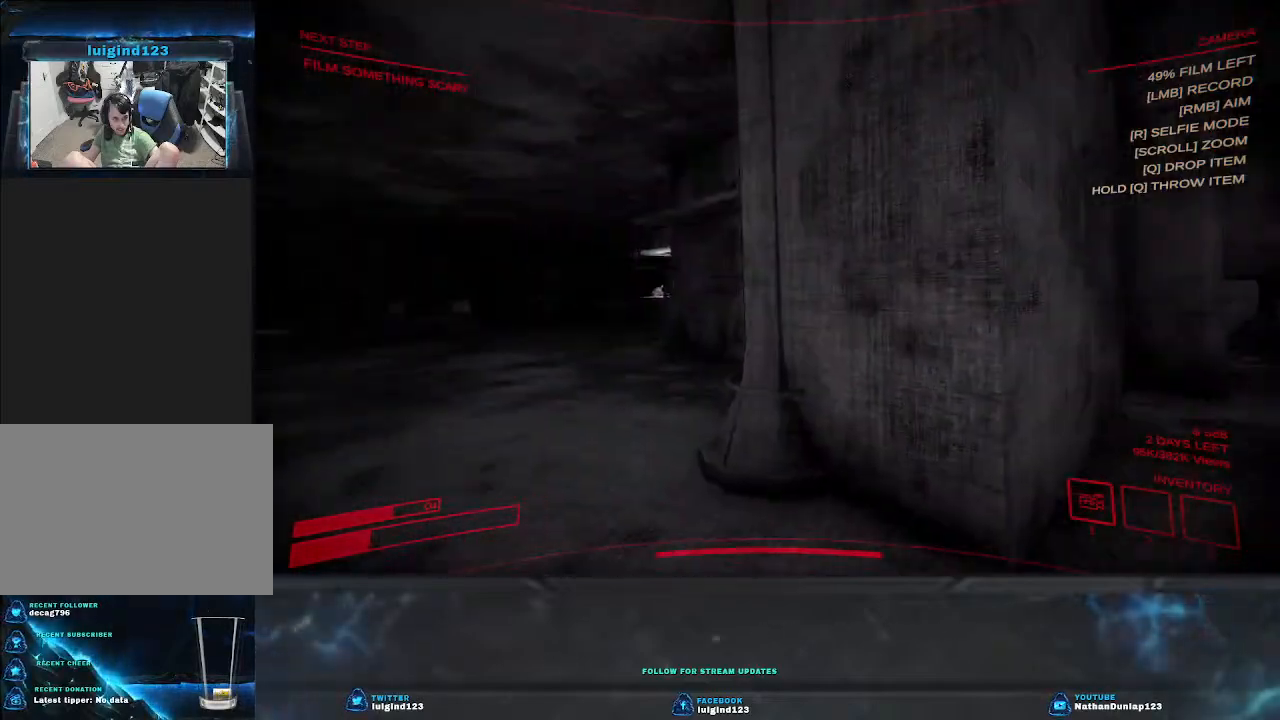
{"keys": ["d", "s"], "events": [[134, "s", "down"]]}
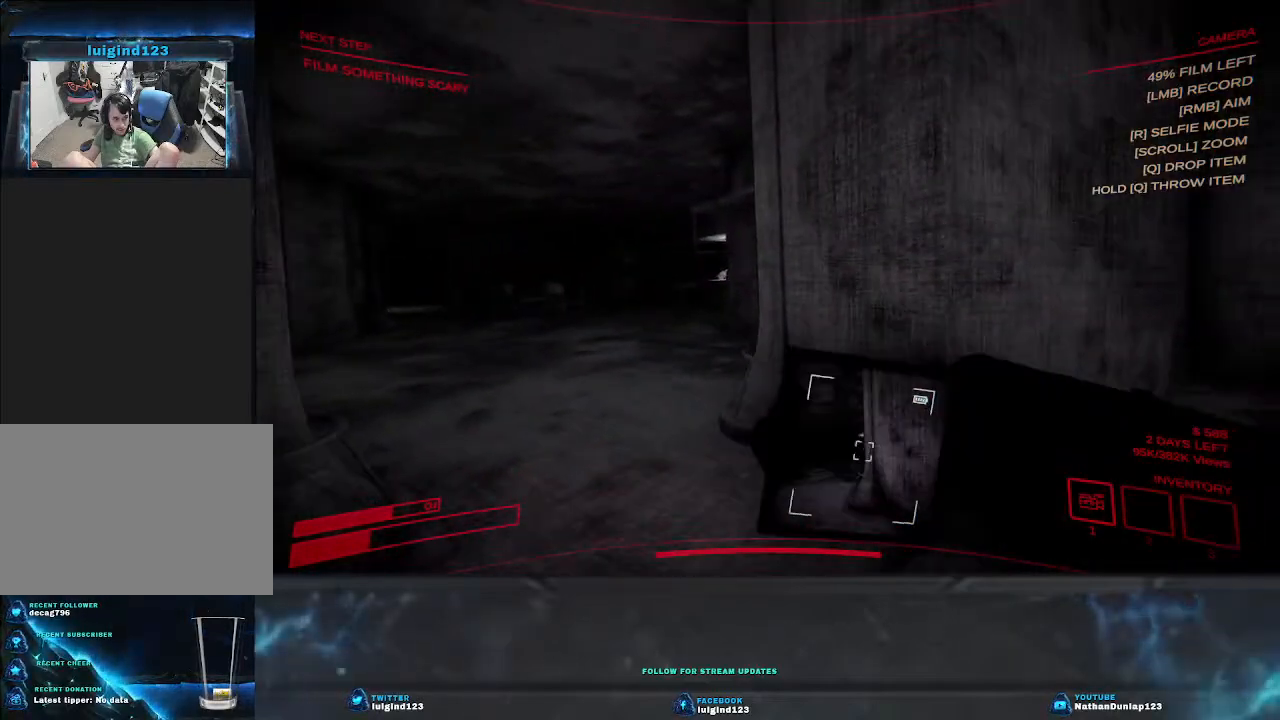
{"keys": ["w"], "events": [[134, "s", "up"], [300, "w", "down"], [334, "d", "up"]]}
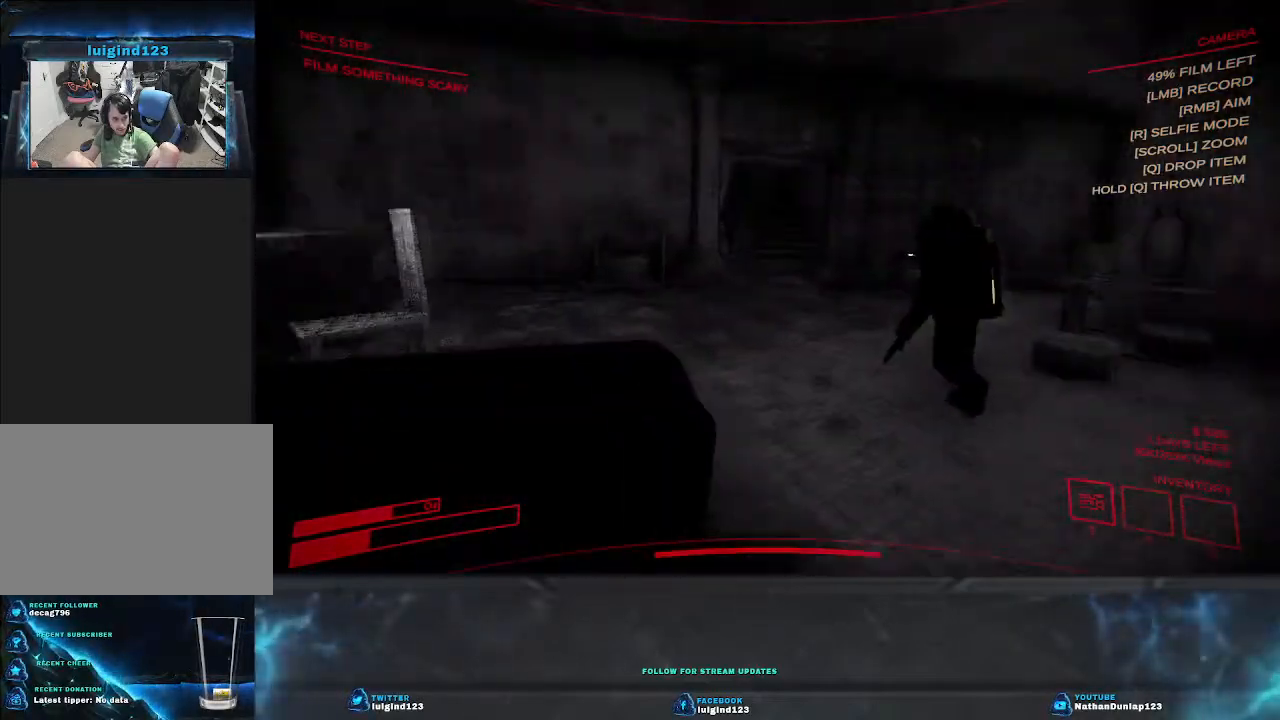
{"keys": ["a", "w"], "events": [[500, "a", "down"]]}